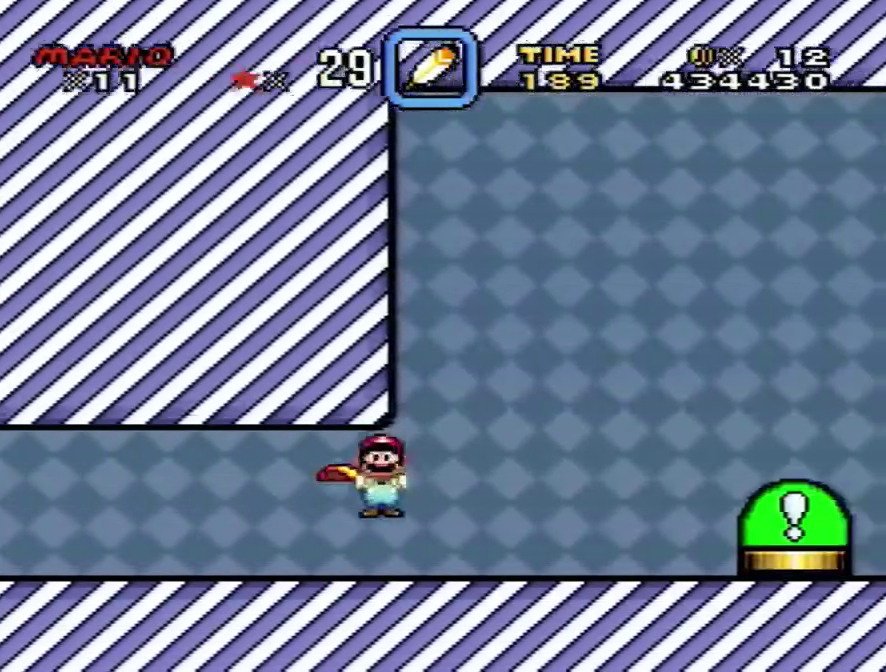
Gameplay with a controller (Nintendo layout); each line is a JSON object with the inputs held at the frame after it. "events" lists button and stick changes between this image and that frame as [ms after this image, input, new state], when the widget could be followed in between. Not read: L3 R3.
{"buttons": ["X", "DPAD_RIGHT"], "events": [[83, "A", "up"]]}
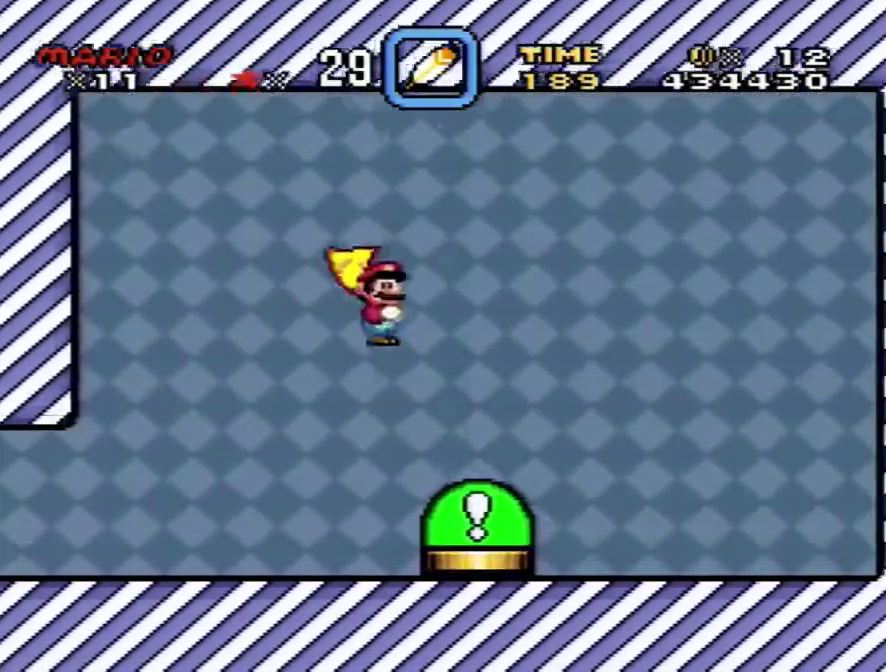
{"buttons": ["A", "X"], "events": [[67, "DPAD_RIGHT", "up"], [67, "DPAD_UP", "down"], [117, "DPAD_LEFT", "down"], [117, "DPAD_UP", "up"], [217, "A", "down"], [217, "DPAD_LEFT", "up"], [217, "DPAD_RIGHT", "down"], [217, "DPAD_UP", "down"], [267, "DPAD_UP", "up"], [367, "DPAD_RIGHT", "up"]]}
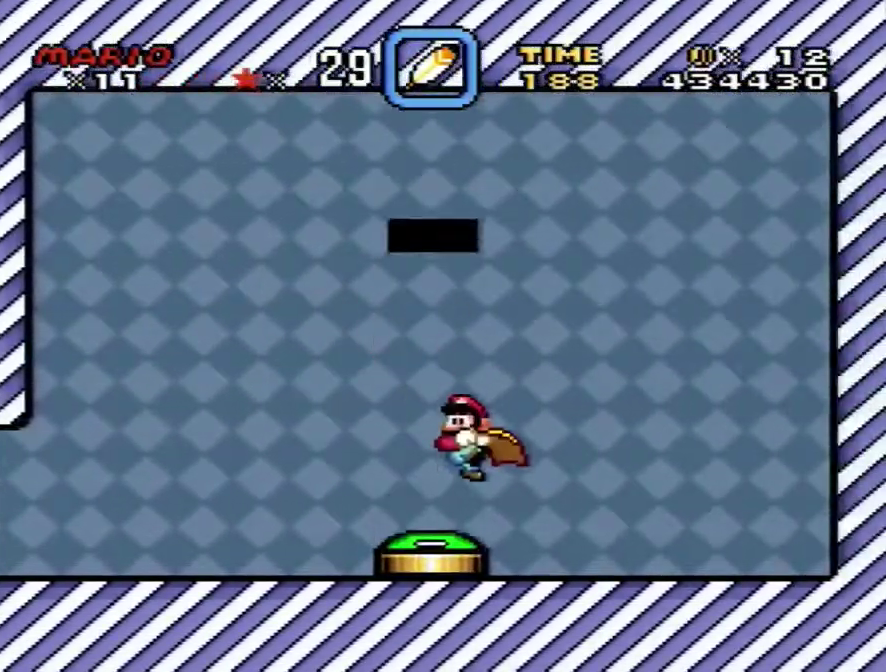
{"buttons": [], "events": [[67, "A", "up"], [117, "X", "up"]]}
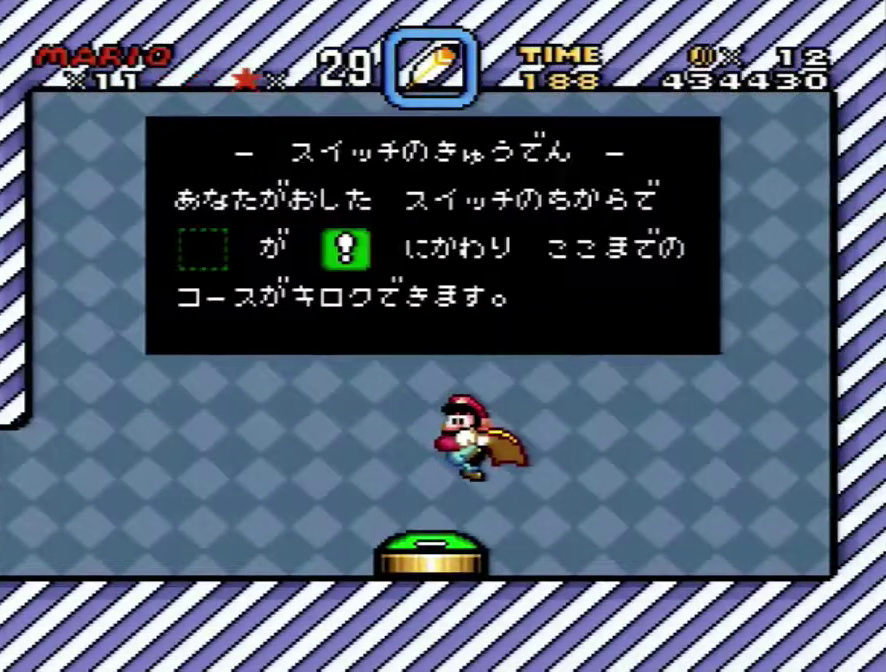
{"buttons": [], "events": []}
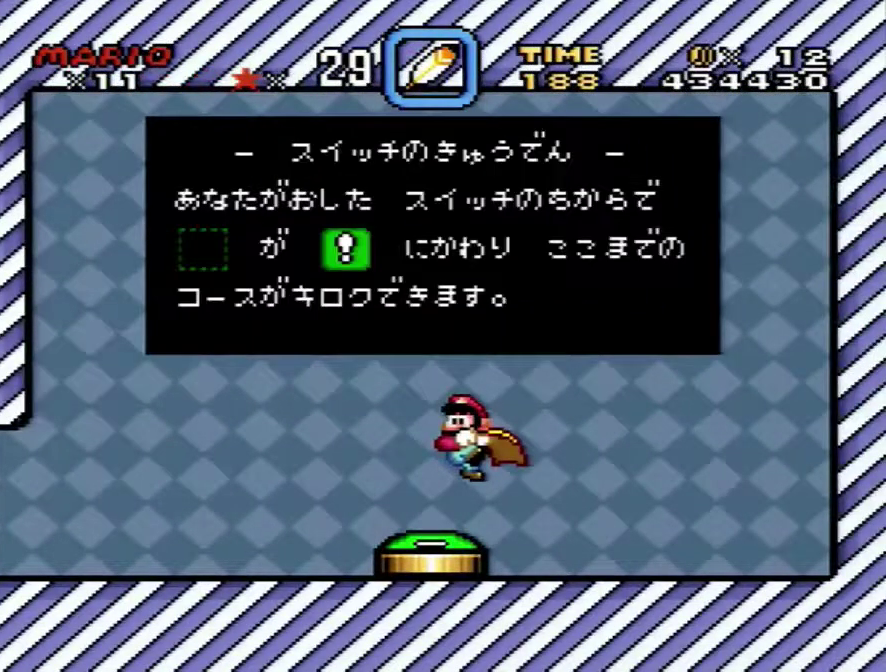
{"buttons": [], "events": []}
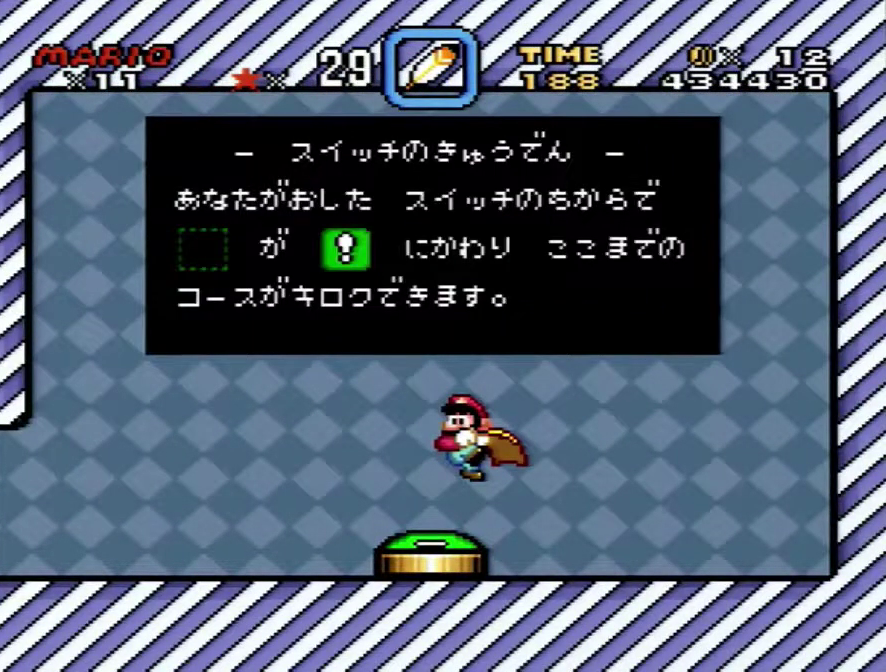
{"buttons": [], "events": []}
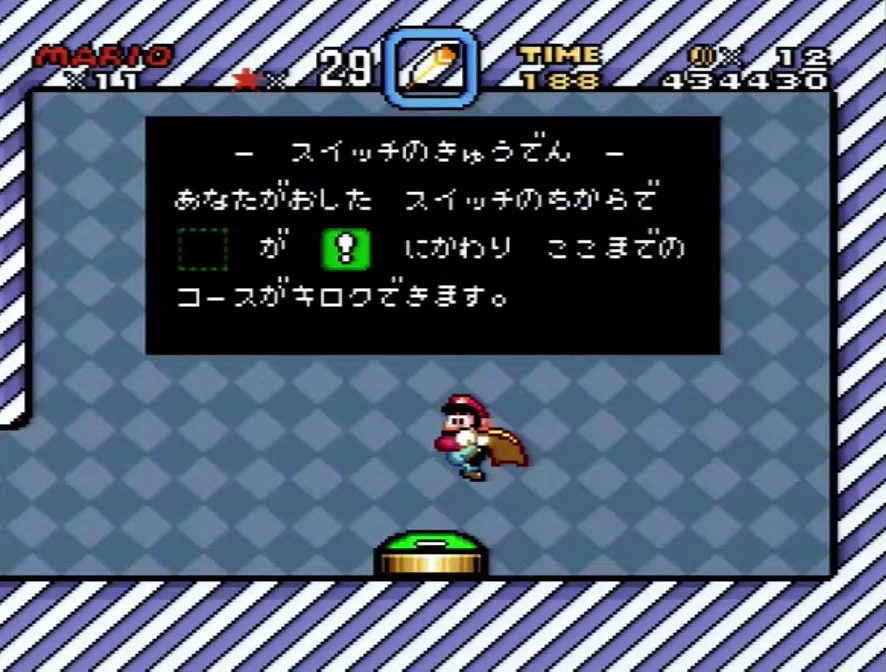
{"buttons": [], "events": []}
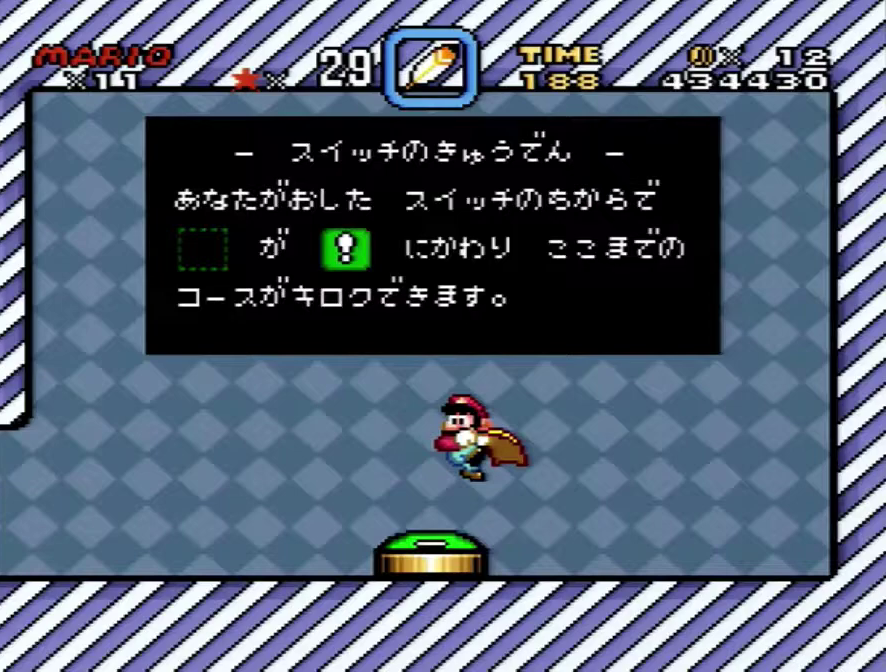
{"buttons": [], "events": []}
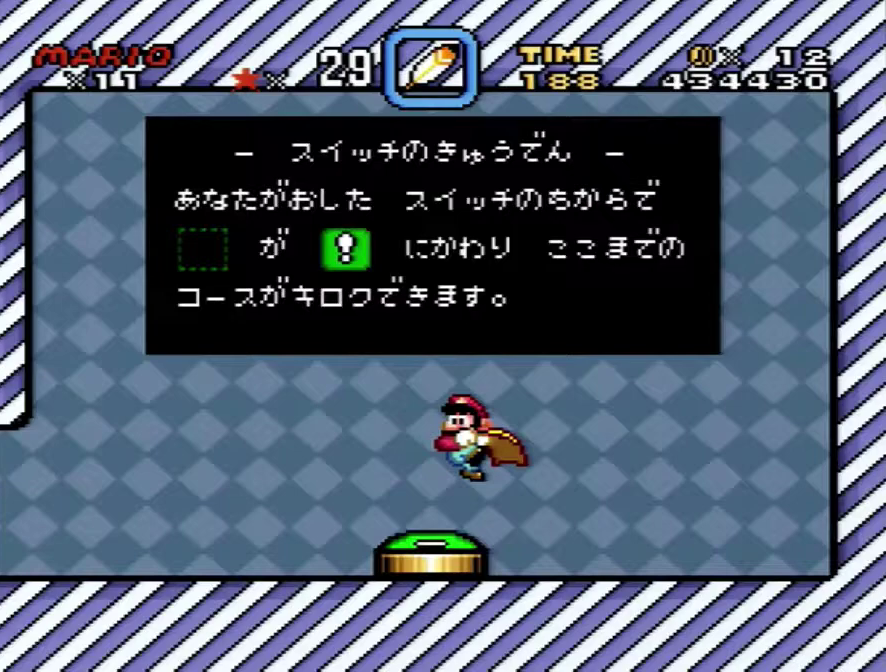
{"buttons": [], "events": []}
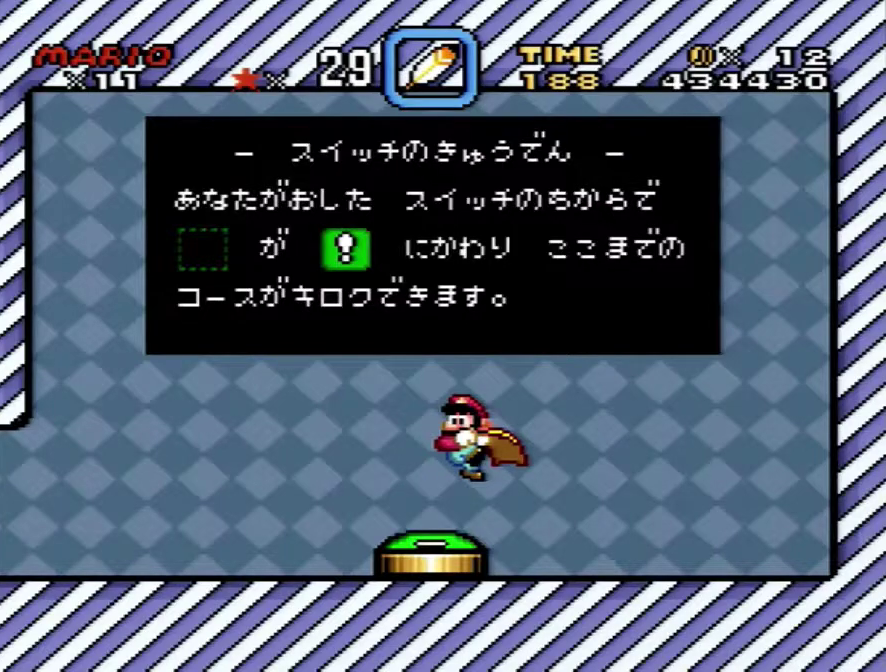
{"buttons": [], "events": []}
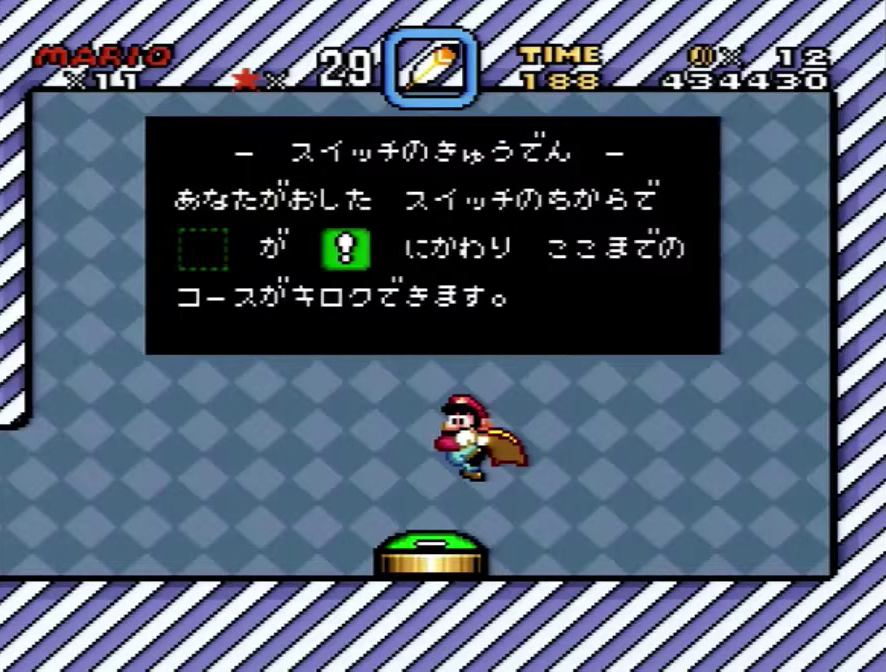
{"buttons": [], "events": []}
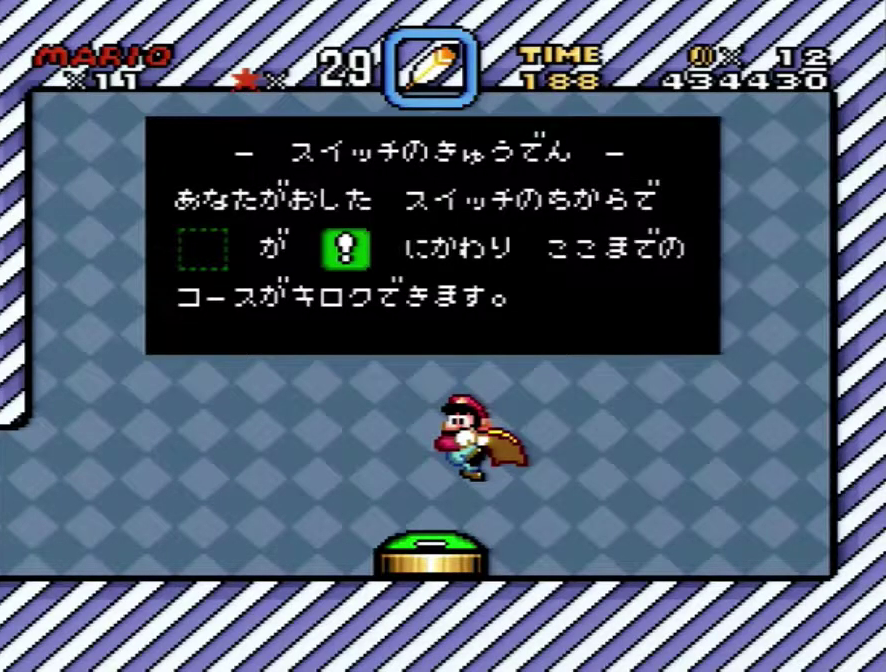
{"buttons": ["DPAD_UP", "DPAD_LEFT"], "events": [[317, "DPAD_RIGHT", "down"], [367, "DPAD_RIGHT", "up"], [367, "DPAD_UP", "down"], [433, "DPAD_LEFT", "down"]]}
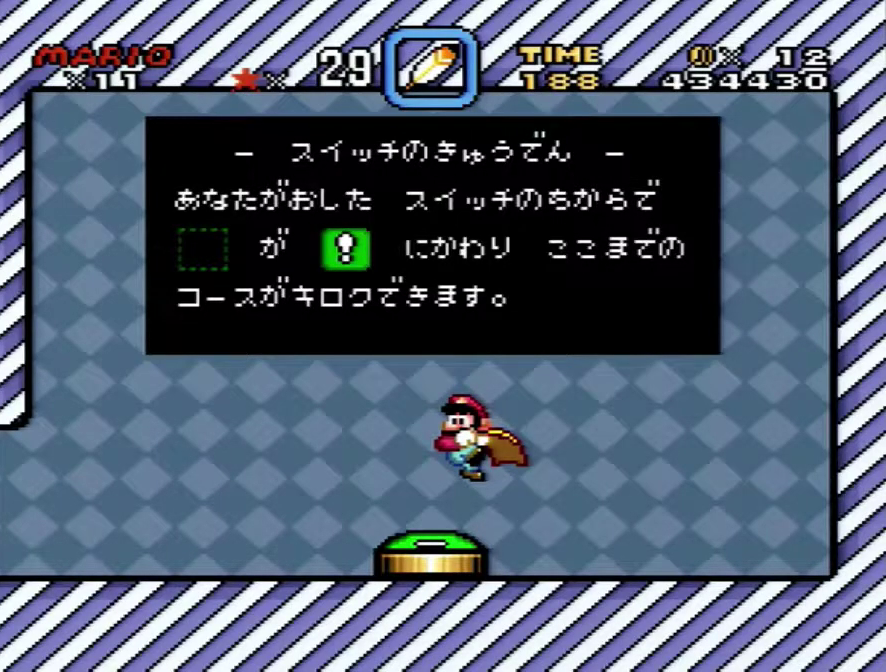
{"buttons": ["DPAD_RIGHT"], "events": [[217, "DPAD_LEFT", "up"], [217, "DPAD_RIGHT", "down"], [467, "DPAD_UP", "up"]]}
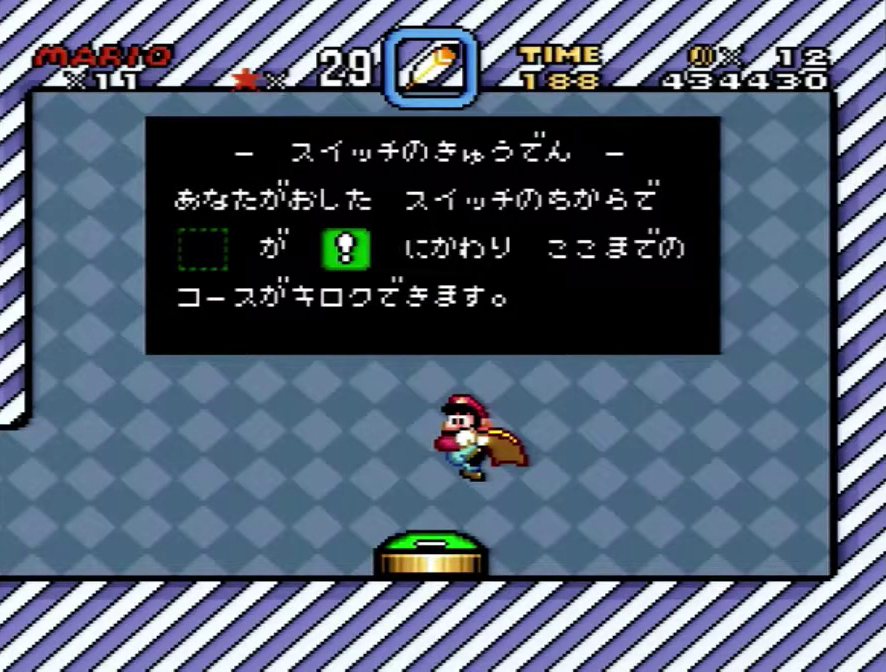
{"buttons": [], "events": [[17, "DPAD_RIGHT", "up"]]}
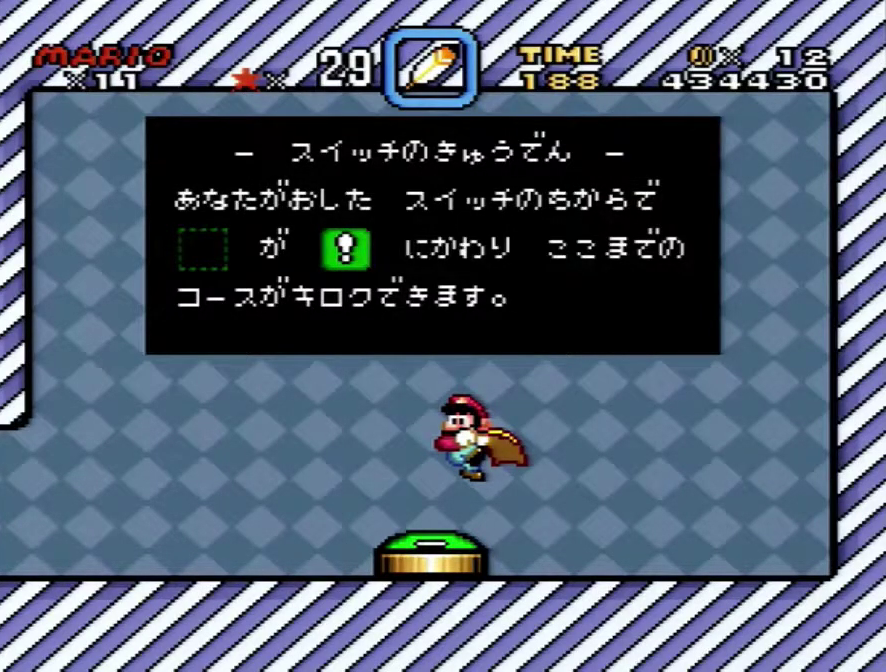
{"buttons": [], "events": []}
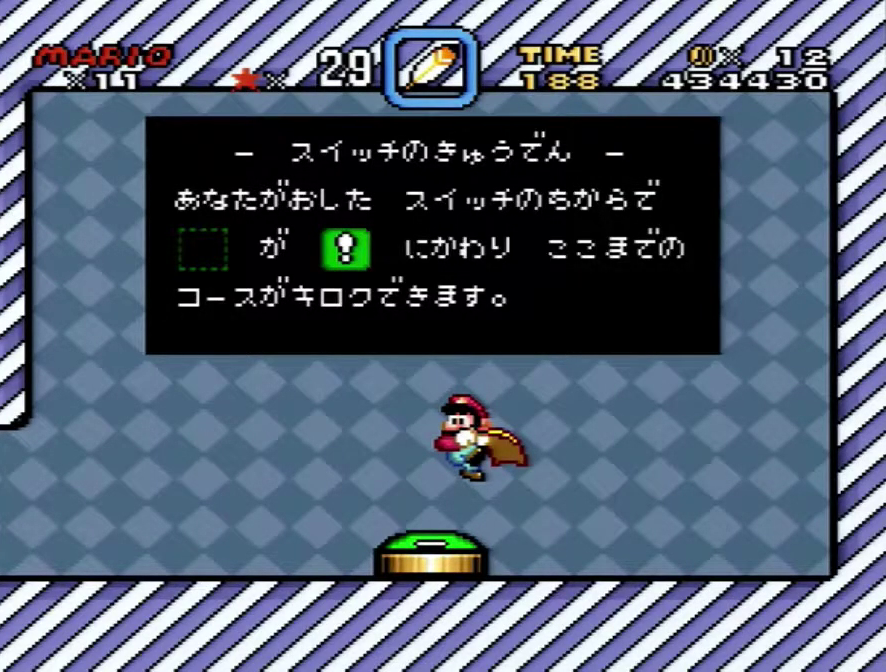
{"buttons": [], "events": []}
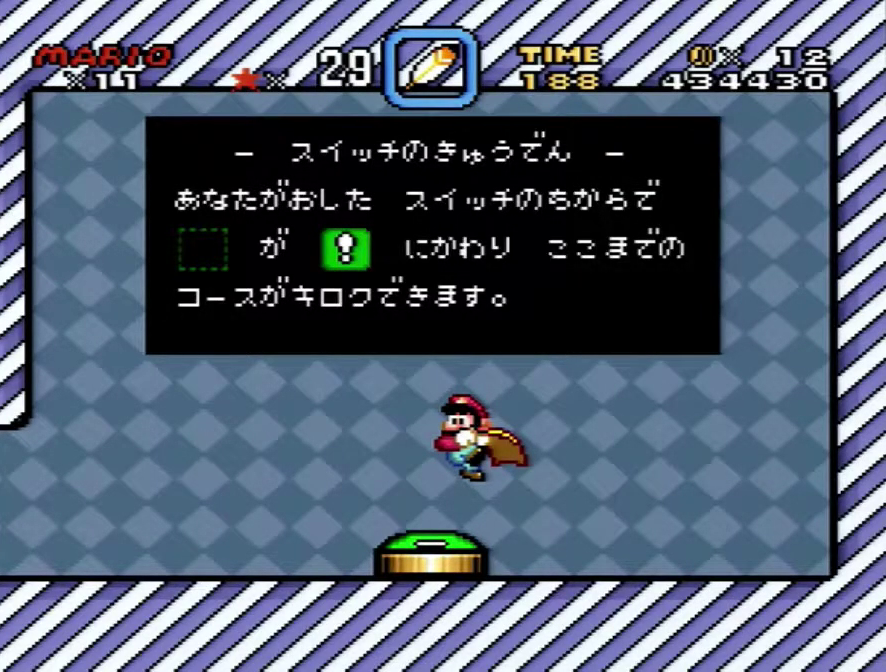
{"buttons": [], "events": []}
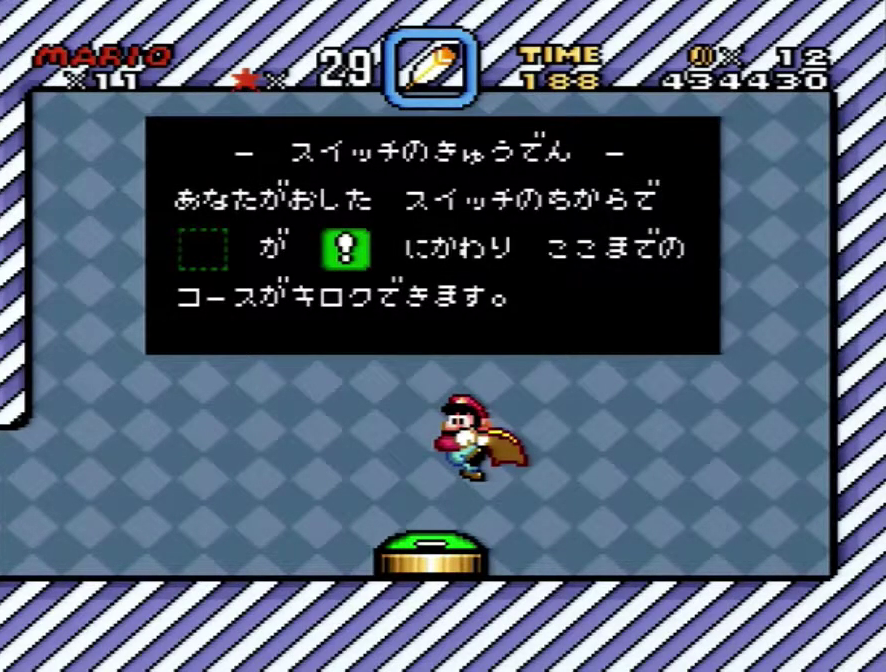
{"buttons": [], "events": []}
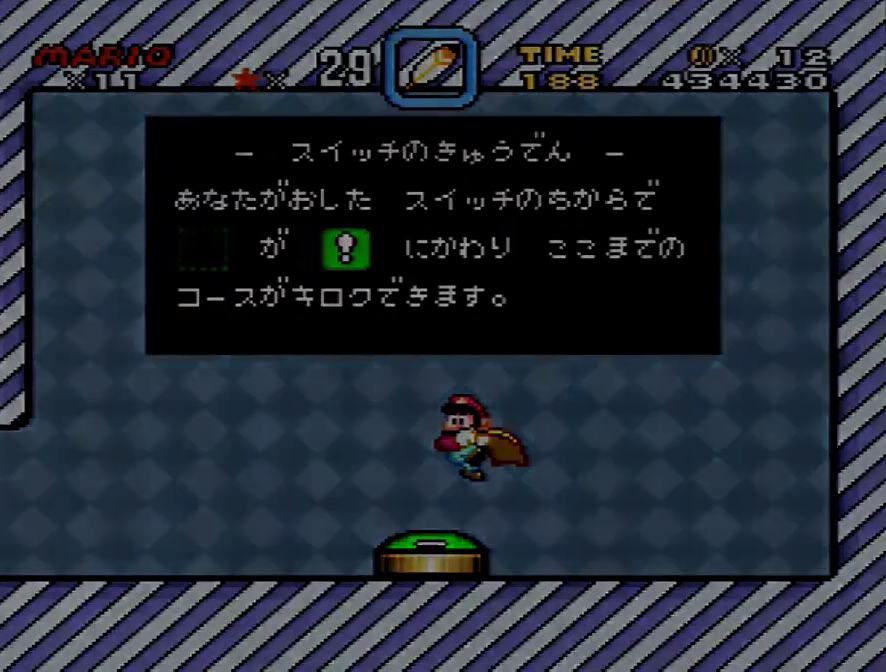
{"buttons": ["B"], "events": [[217, "B", "down"]]}
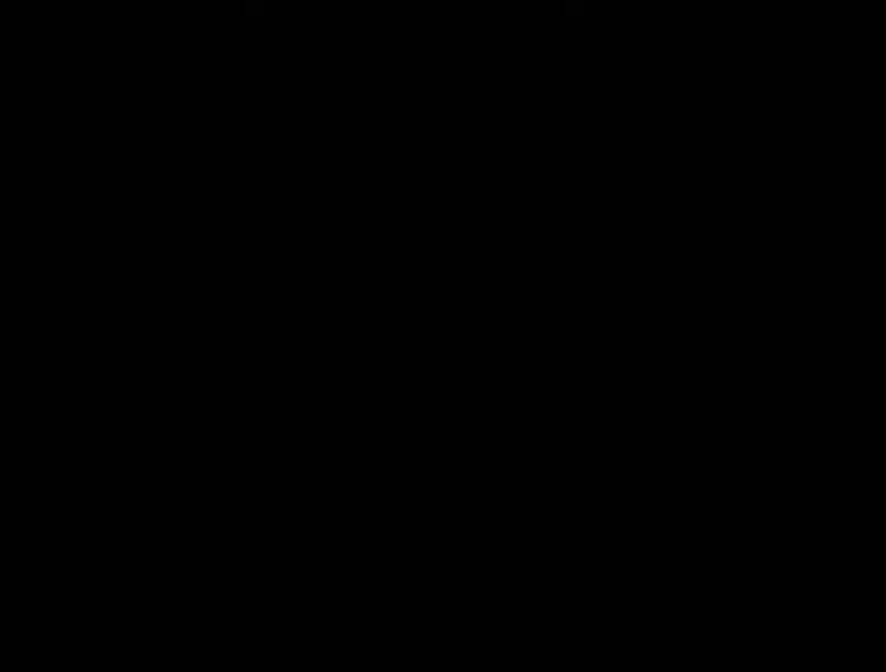
{"buttons": ["B"], "events": []}
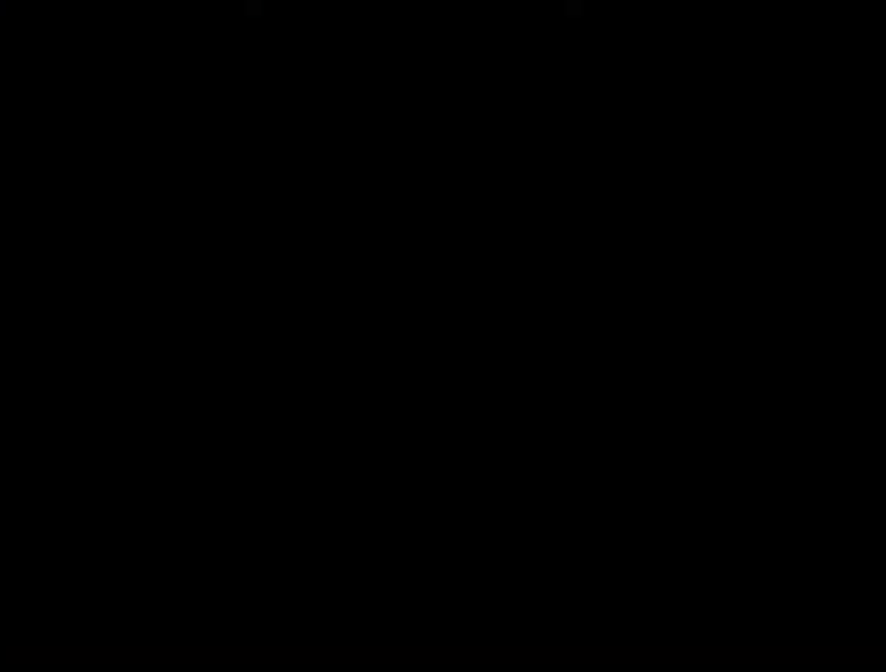
{"buttons": [], "events": [[433, "B", "up"]]}
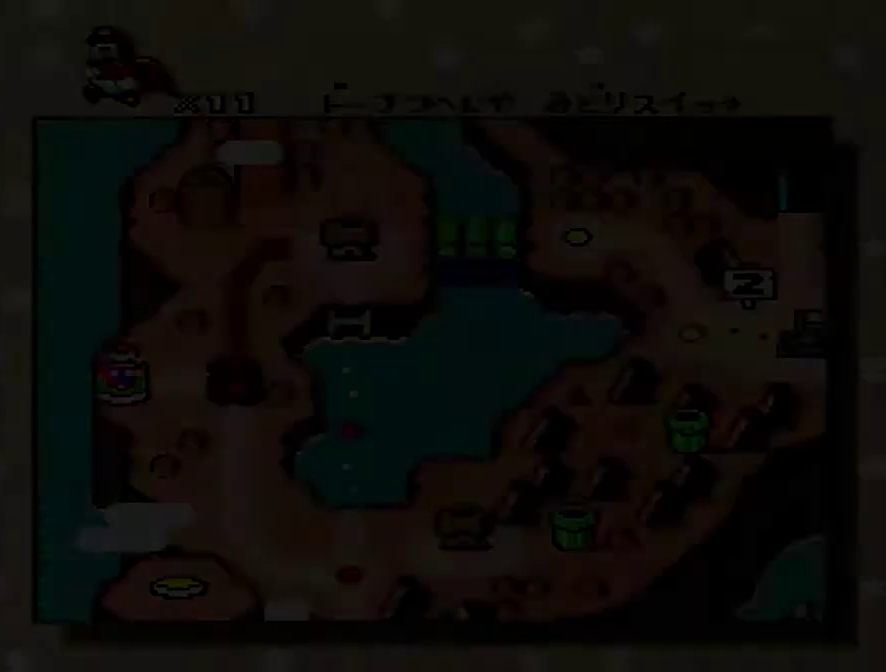
{"buttons": [], "events": []}
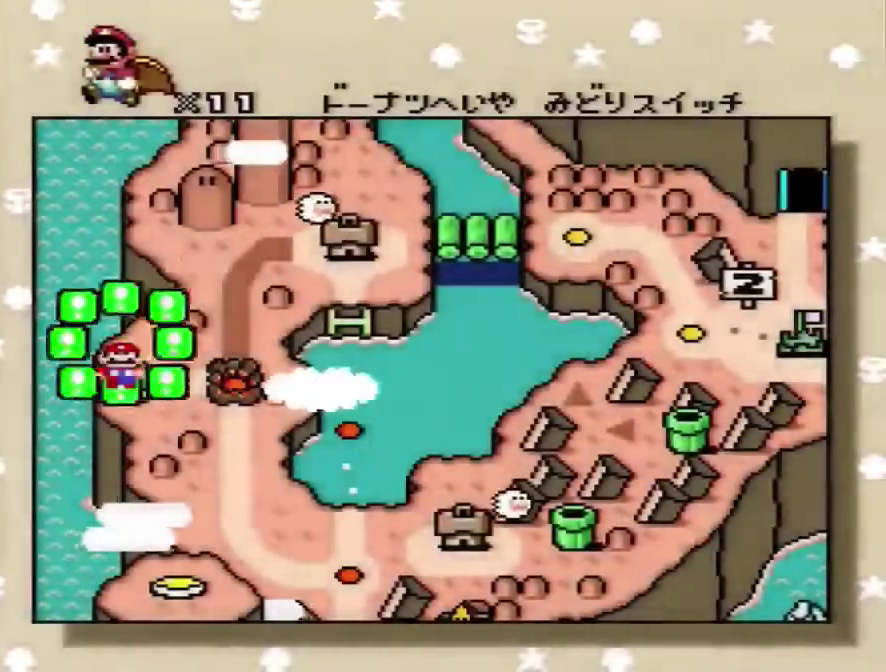
{"buttons": [], "events": []}
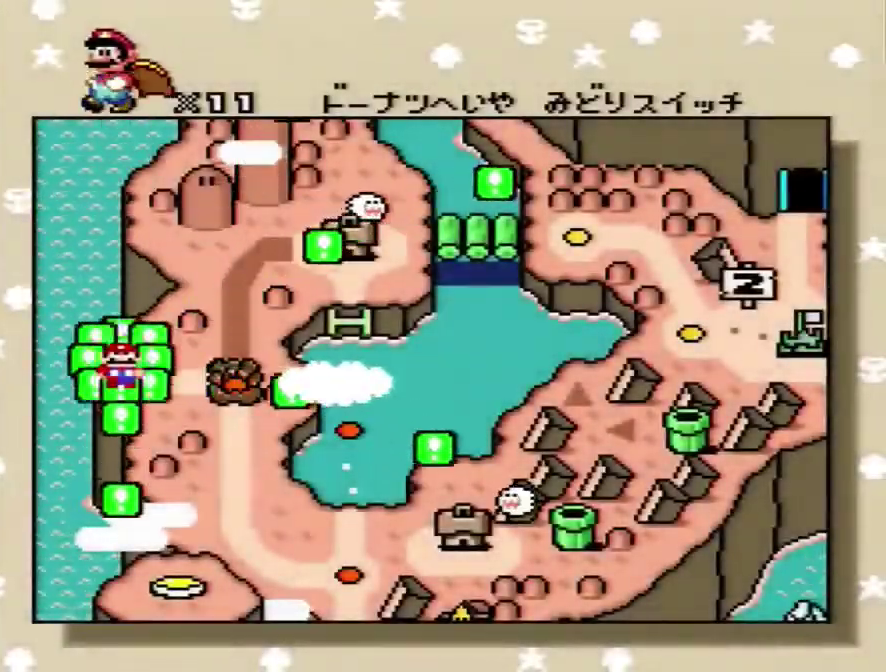
{"buttons": ["B"], "events": [[367, "A", "down"], [483, "A", "up"], [483, "B", "down"]]}
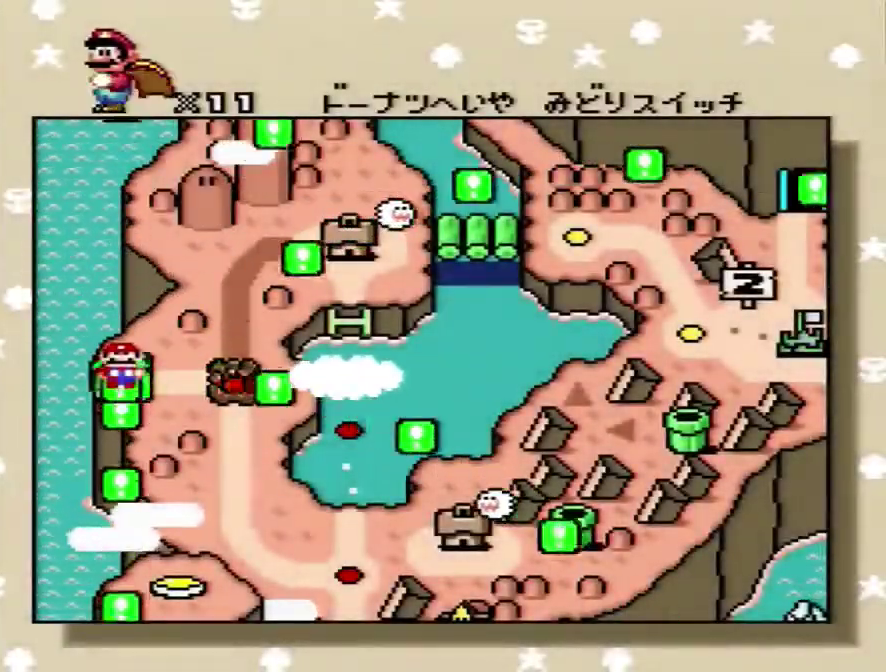
{"buttons": ["A"], "events": [[117, "A", "down"], [117, "B", "up"], [183, "A", "up"], [183, "B", "down"], [267, "A", "down"], [267, "B", "up"], [367, "A", "up"], [367, "B", "down"], [417, "B", "up"], [483, "A", "down"]]}
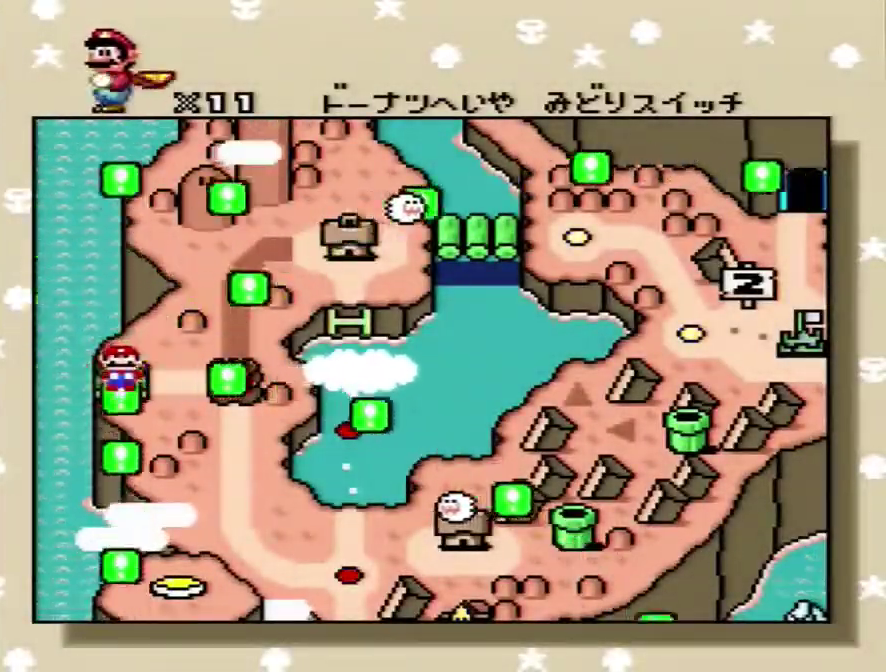
{"buttons": [], "events": [[67, "A", "up"], [67, "B", "down"], [117, "A", "down"], [117, "B", "up"], [217, "A", "up"]]}
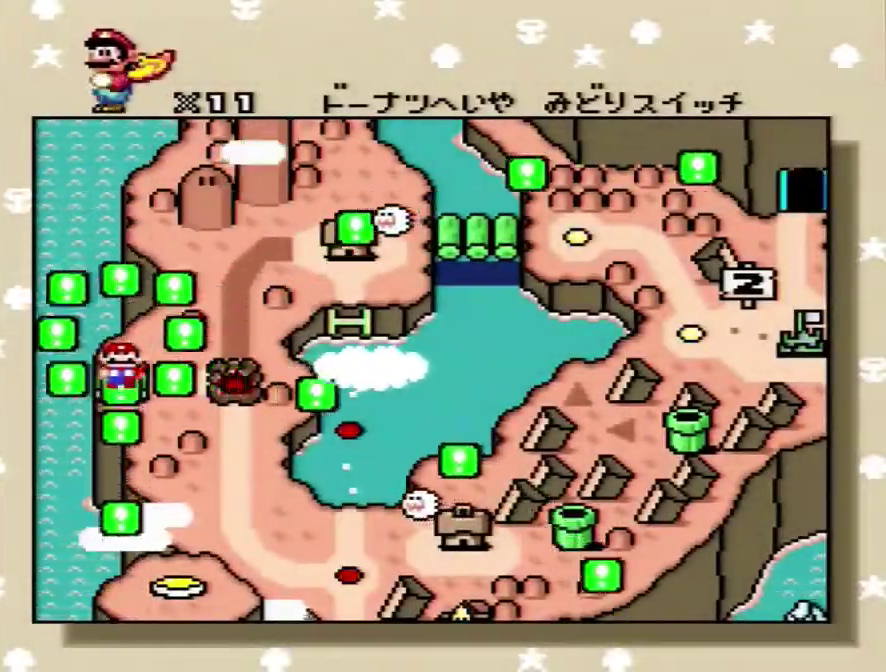
{"buttons": [], "events": []}
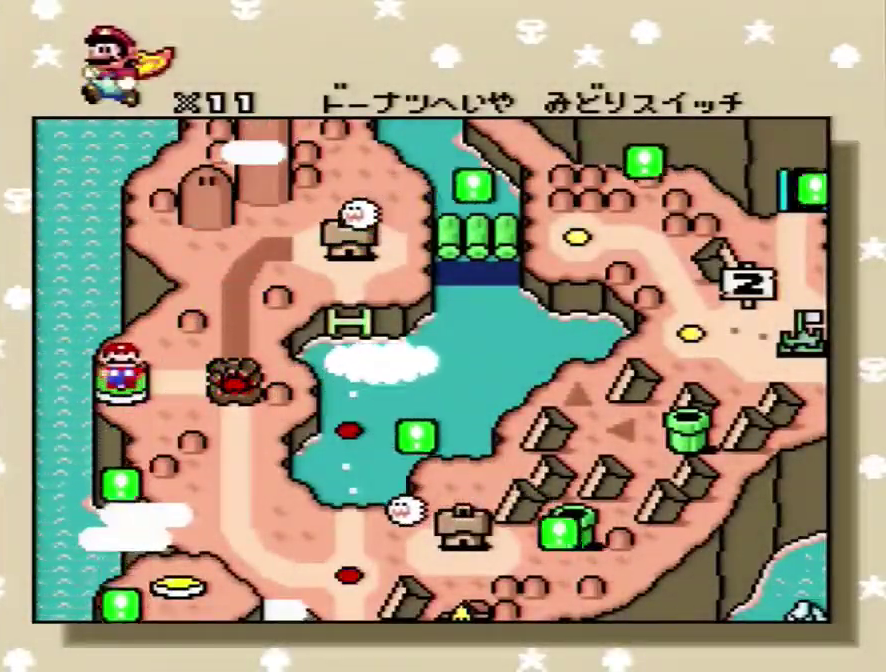
{"buttons": [], "events": []}